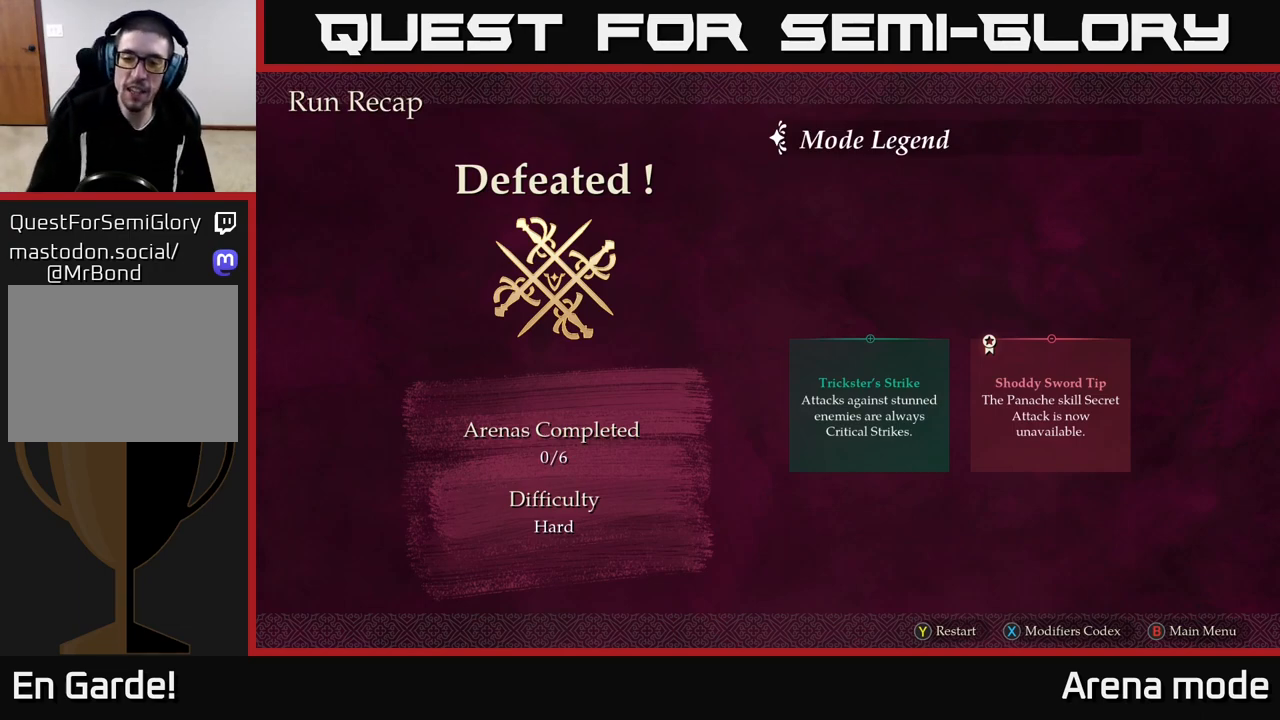
Gameplay with a controller (Xbox layout); each line is a JSON object with the inputs held at the frame after it. "events" lists button and stick changes between this image and that frame as [ms after this image, input, new state], when the widget could be followed in between.
{"buttons": [], "left_stick": "center", "right_stick": "center", "events": [[417, "Y", "down"], [500, "Y", "up"]]}
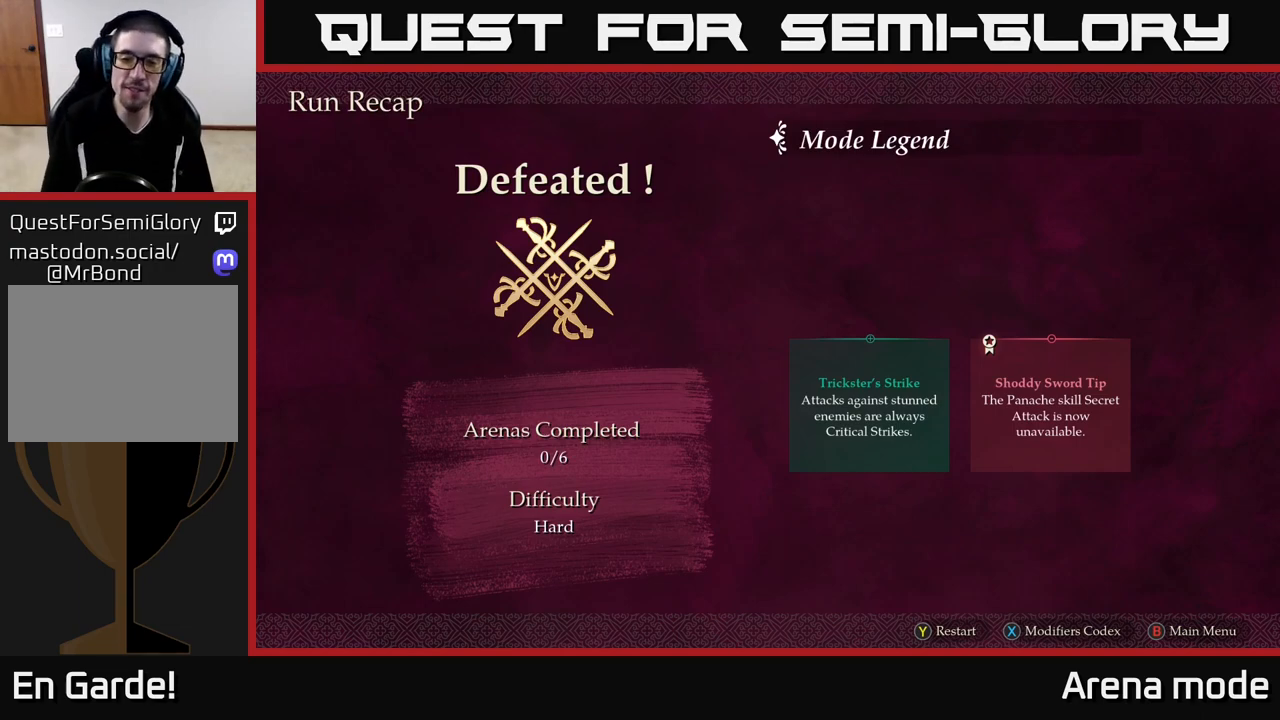
{"buttons": [], "left_stick": "center", "right_stick": "center", "events": []}
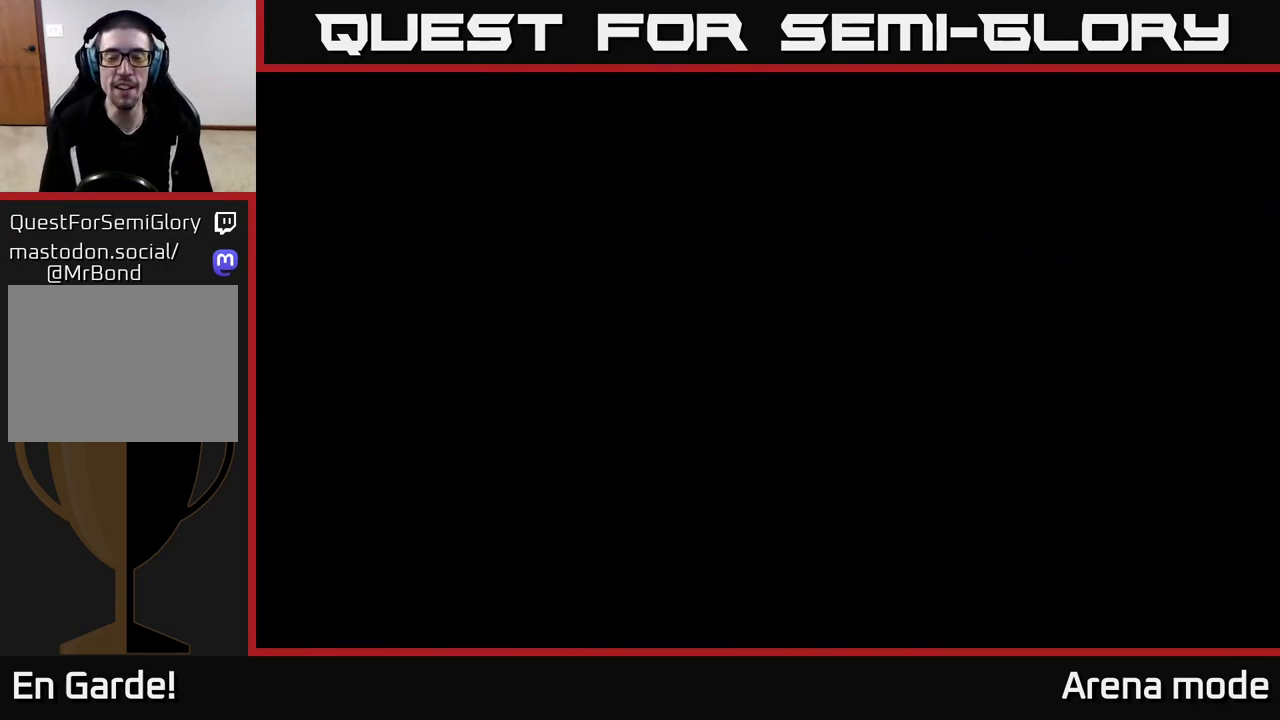
{"buttons": [], "left_stick": "center", "right_stick": "center", "events": []}
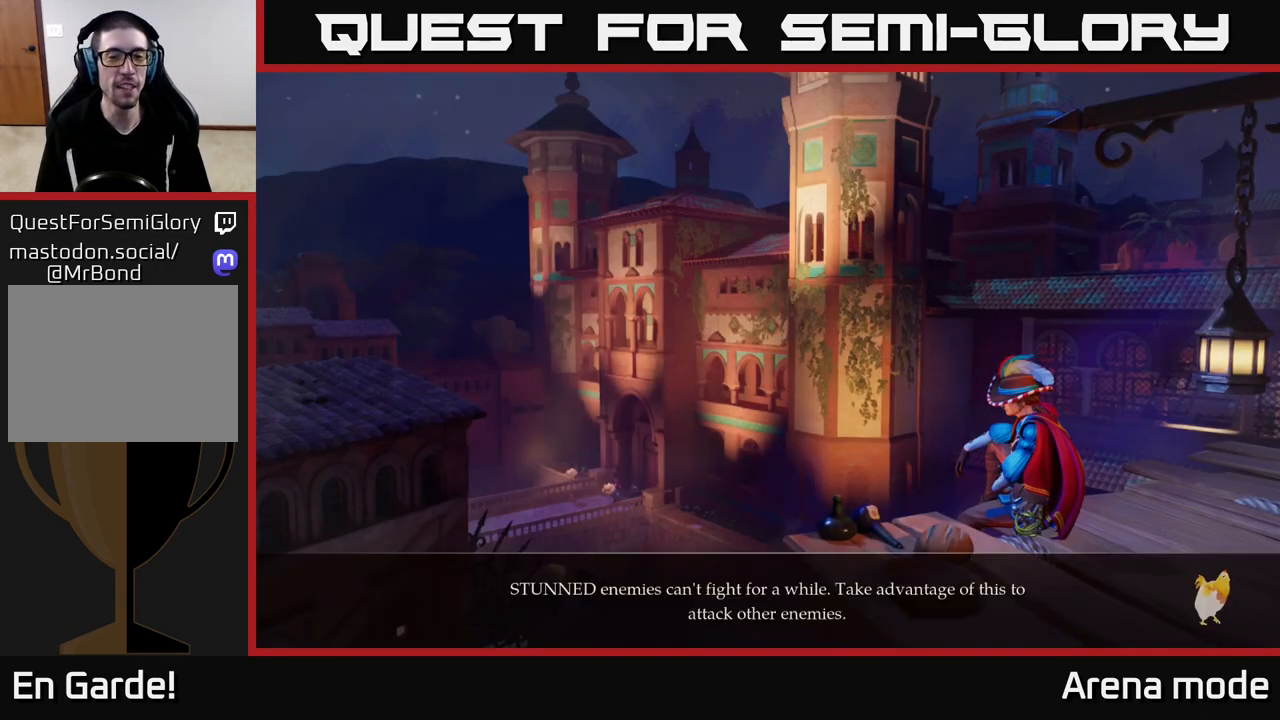
{"buttons": [], "left_stick": "center", "right_stick": "center", "events": []}
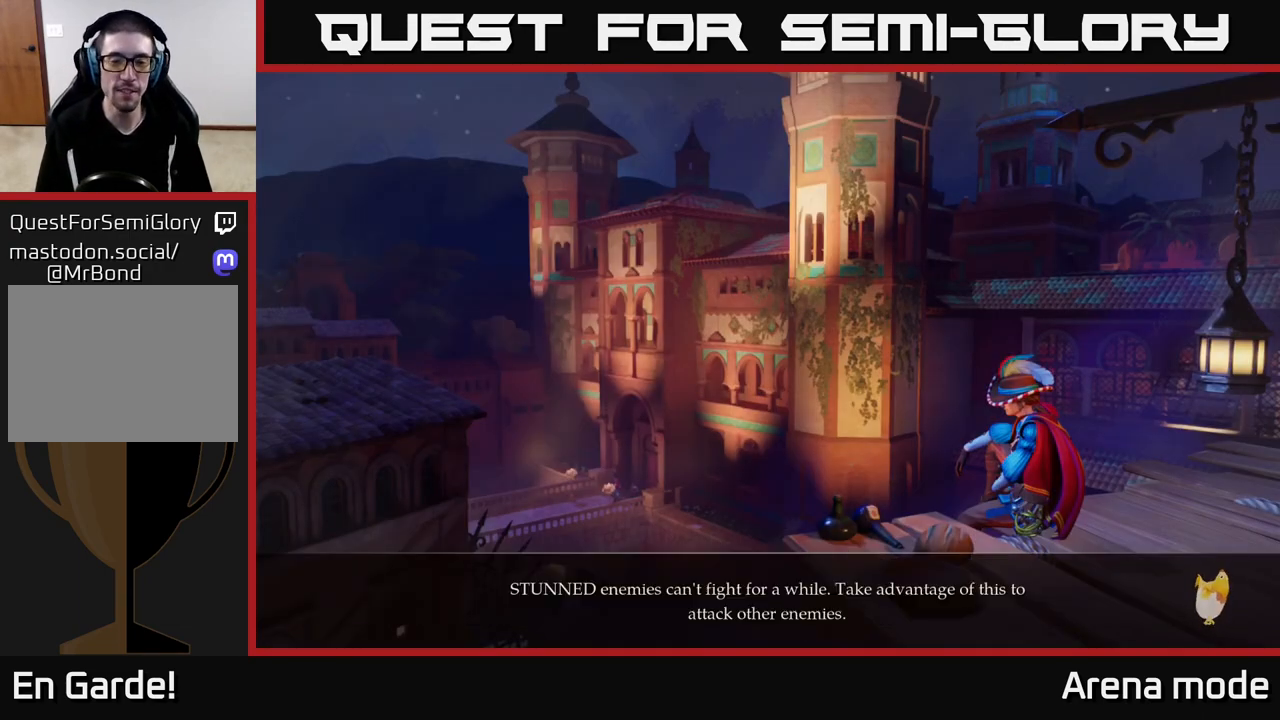
{"buttons": [], "left_stick": "center", "right_stick": "center", "events": []}
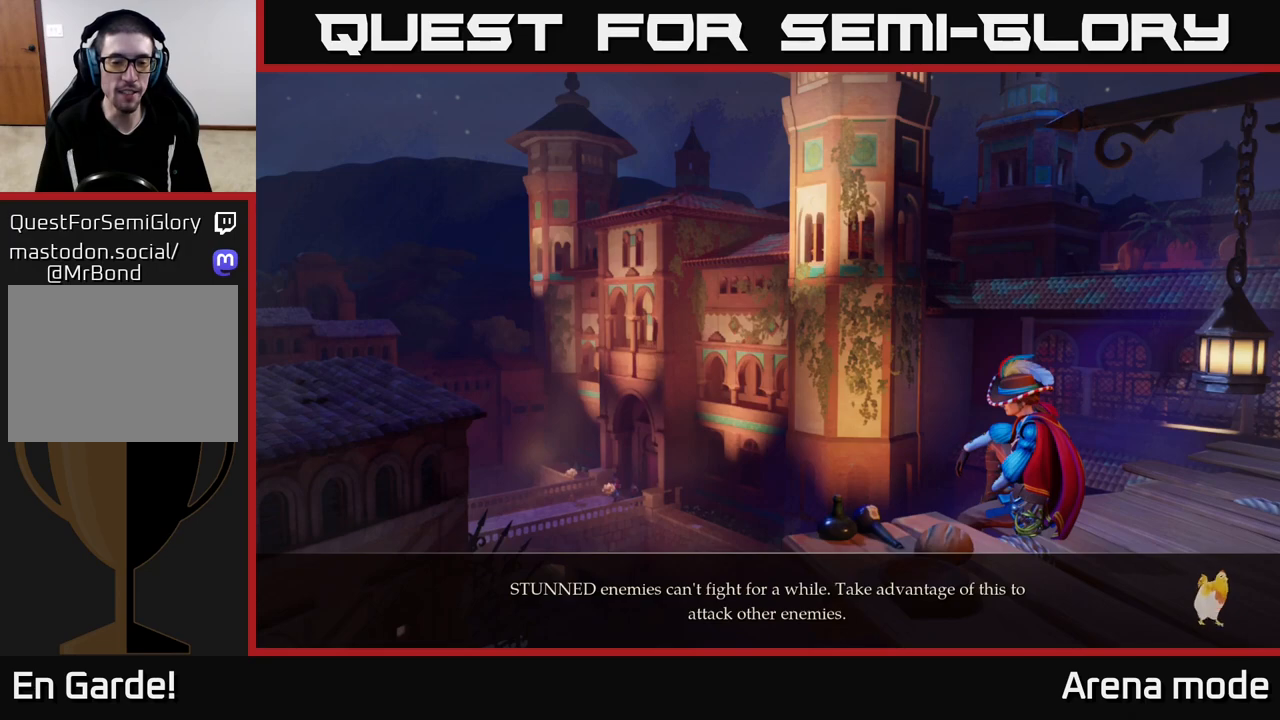
{"buttons": [], "left_stick": "center", "right_stick": "center", "events": []}
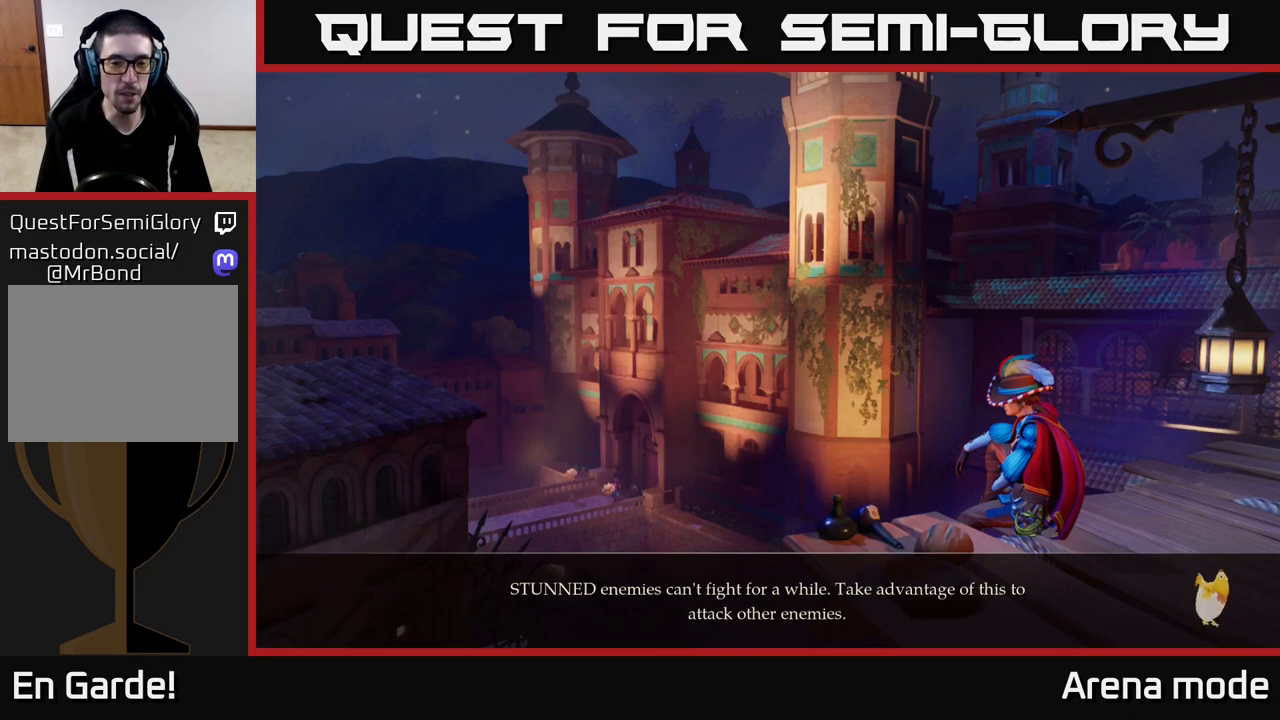
{"buttons": [], "left_stick": "center", "right_stick": "center", "events": []}
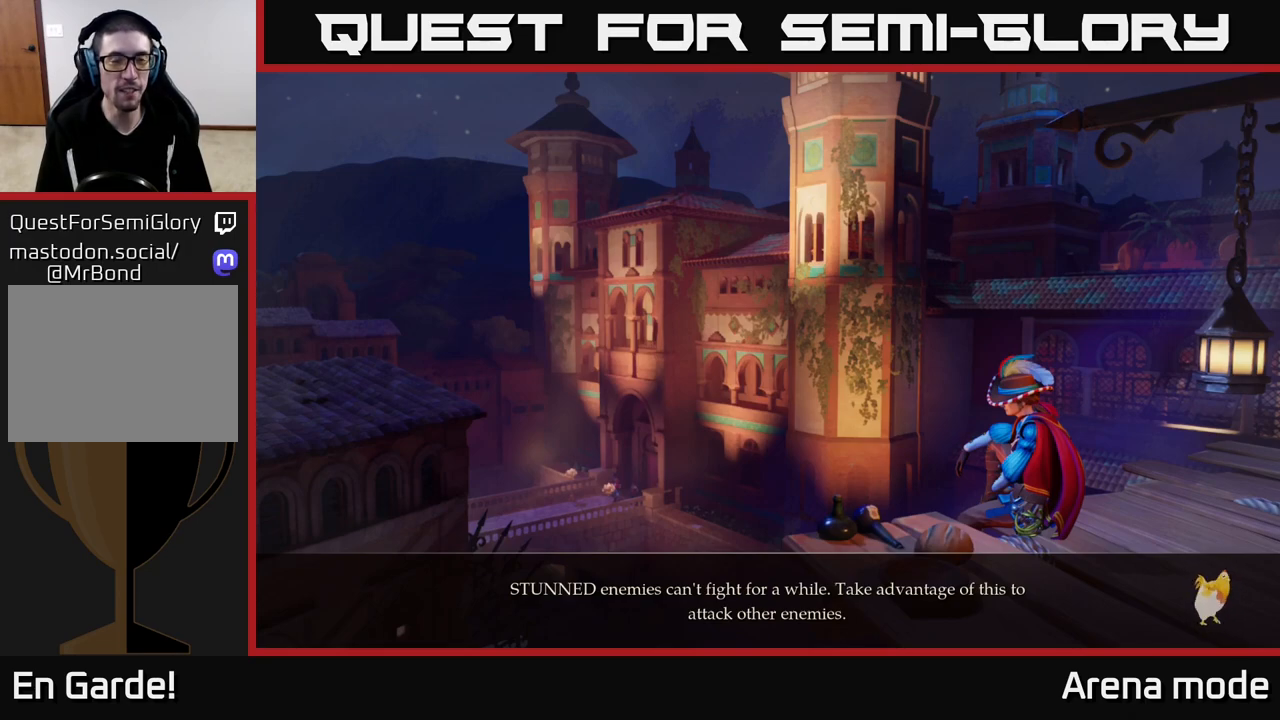
{"buttons": [], "left_stick": "center", "right_stick": "center", "events": []}
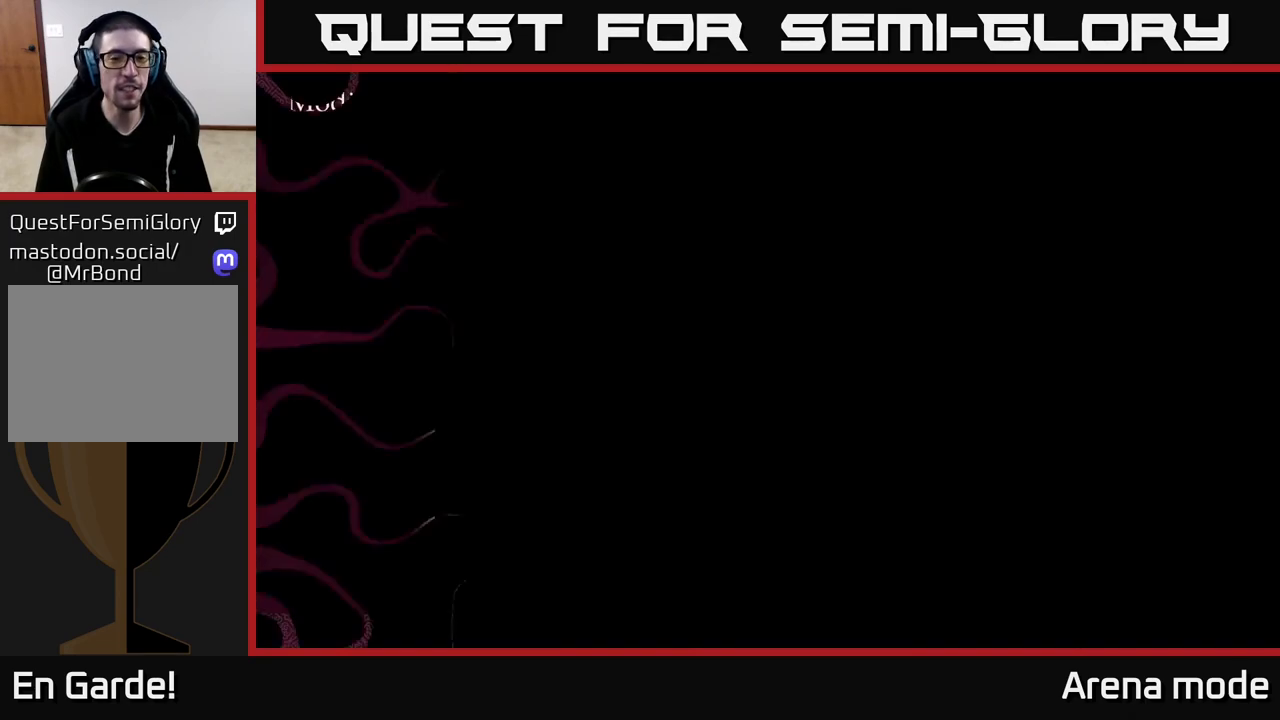
{"buttons": [], "left_stick": "center", "right_stick": "center", "events": []}
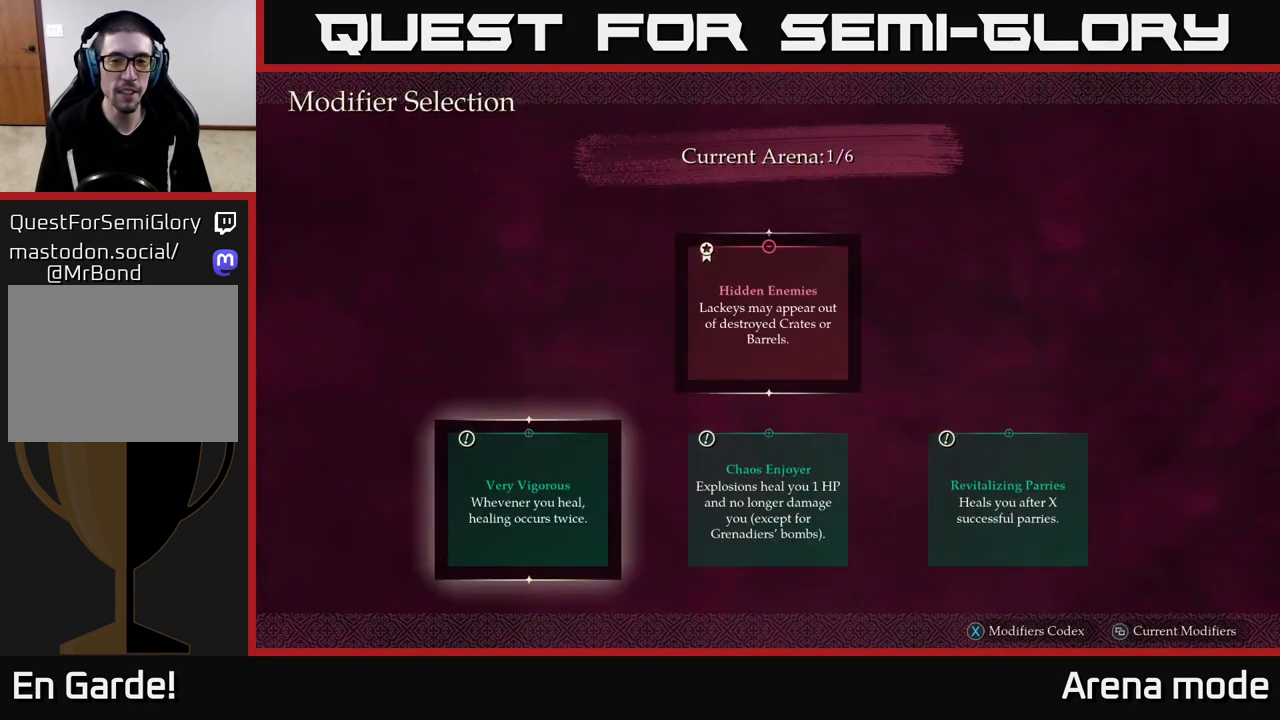
{"buttons": [], "left_stick": "center", "right_stick": "center", "events": []}
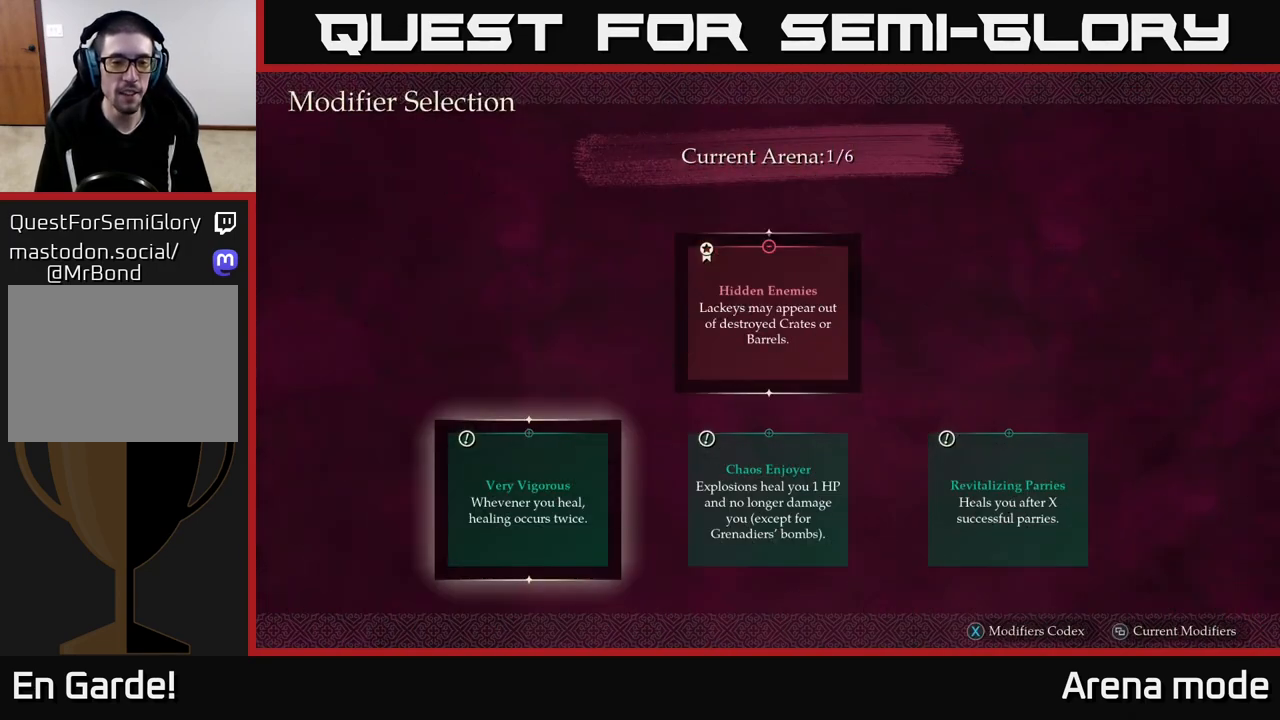
{"buttons": [], "left_stick": "center", "right_stick": "center", "events": []}
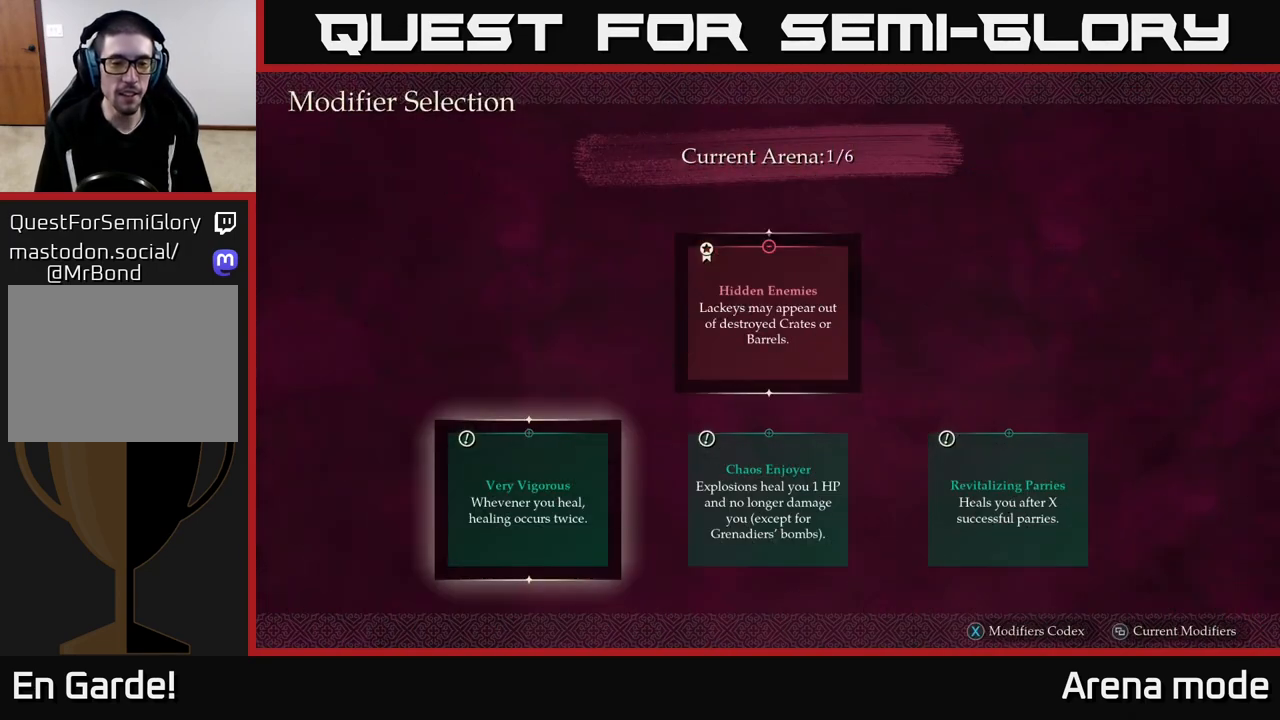
{"buttons": [], "left_stick": "center", "right_stick": "center", "events": [[83, "left_stick", "right"], [250, "left_stick", "center"], [333, "left_stick", "left"], [500, "left_stick", "center"]]}
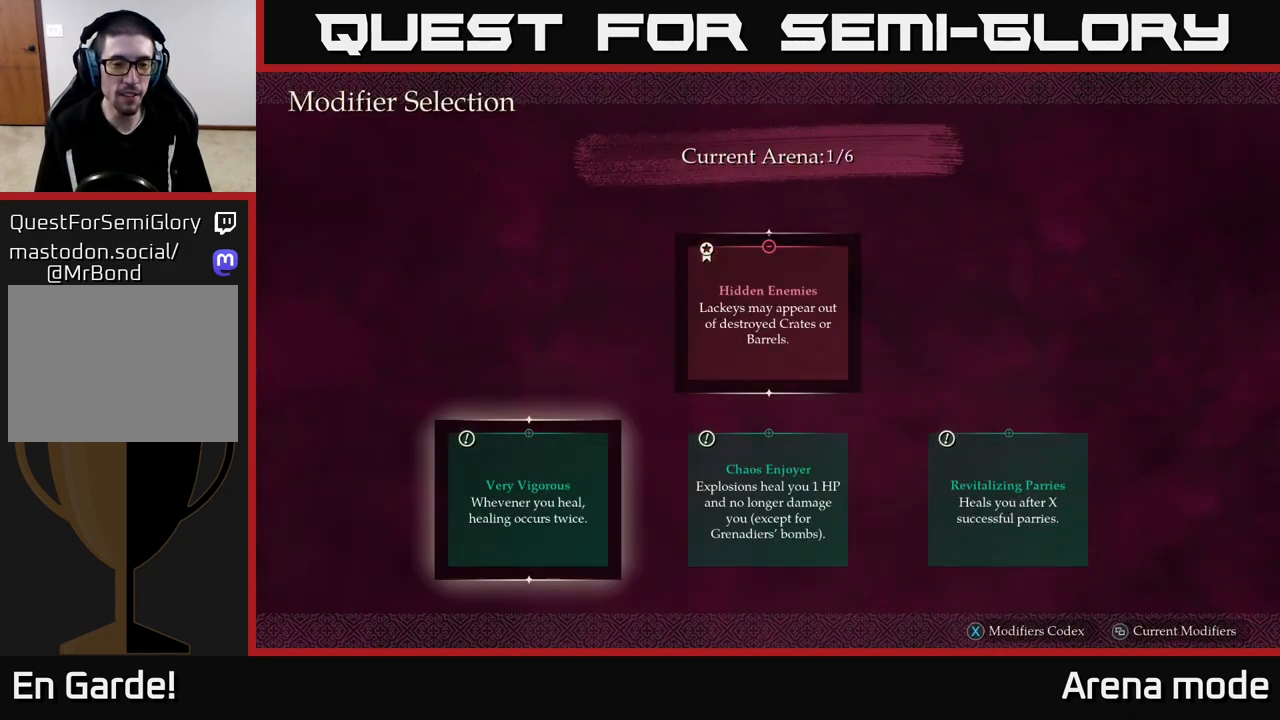
{"buttons": [], "left_stick": "center", "right_stick": "center", "events": []}
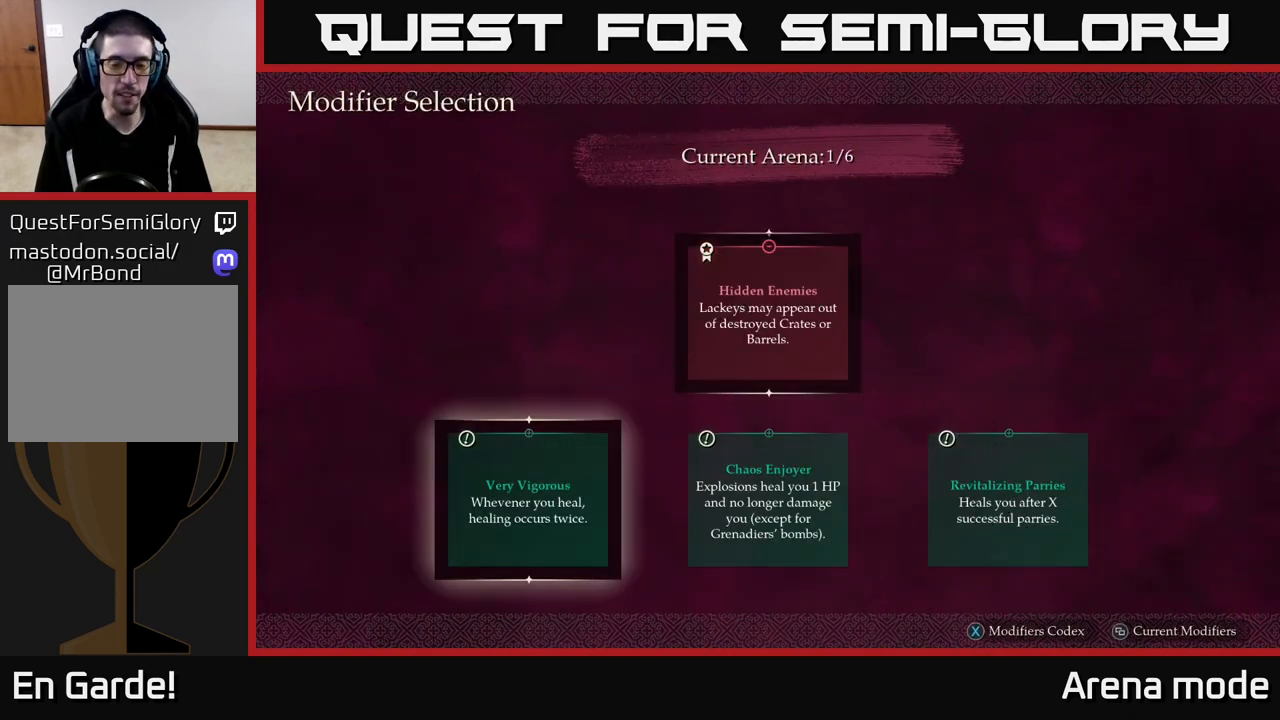
{"buttons": [], "left_stick": "right", "right_stick": "center", "events": [[417, "left_stick", "right"]]}
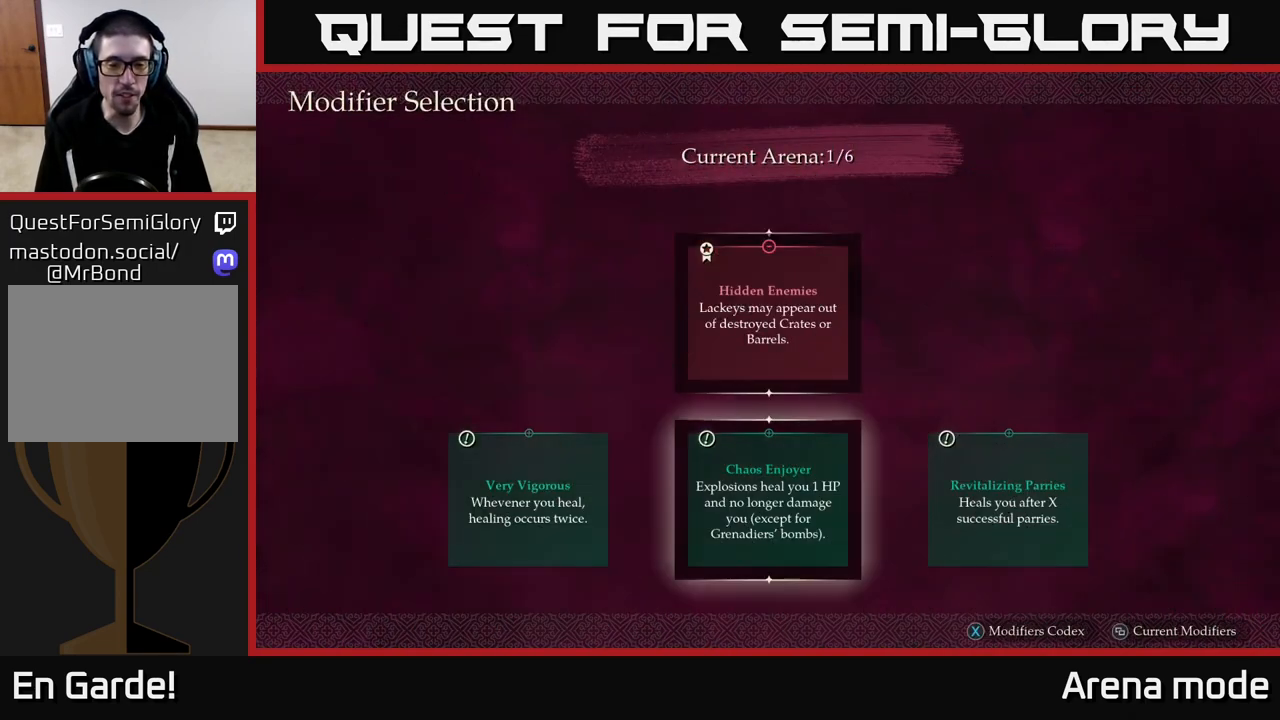
{"buttons": [], "left_stick": "center", "right_stick": "center", "events": [[100, "left_stick", "center"]]}